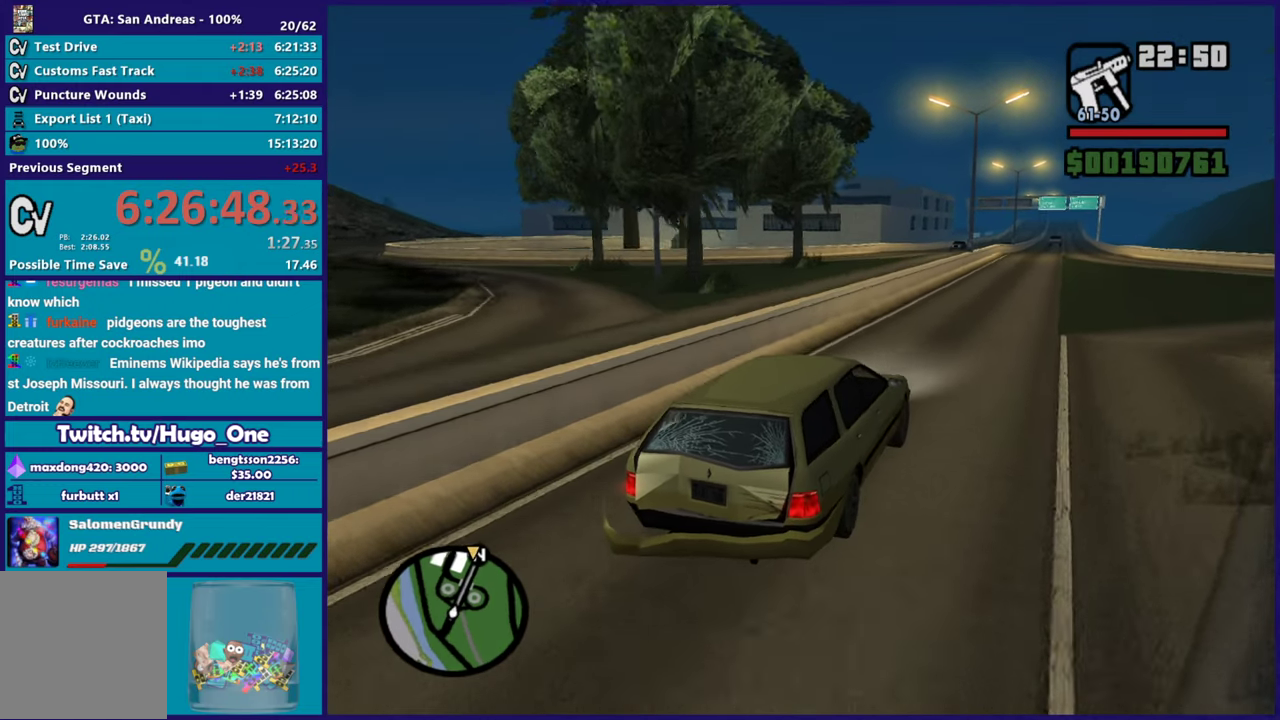
Gameplay with a controller (Xbox layout); each line is a JSON object with the inputs held at the frame after it. "button_events" lists button changes between this image and that frame as [ms after this image, input, new state], when the widget could be followed in between (sticks are given only as held states).
{"buttons": ["R2"], "left_stick": "center", "right_stick": "down-left", "button_events": []}
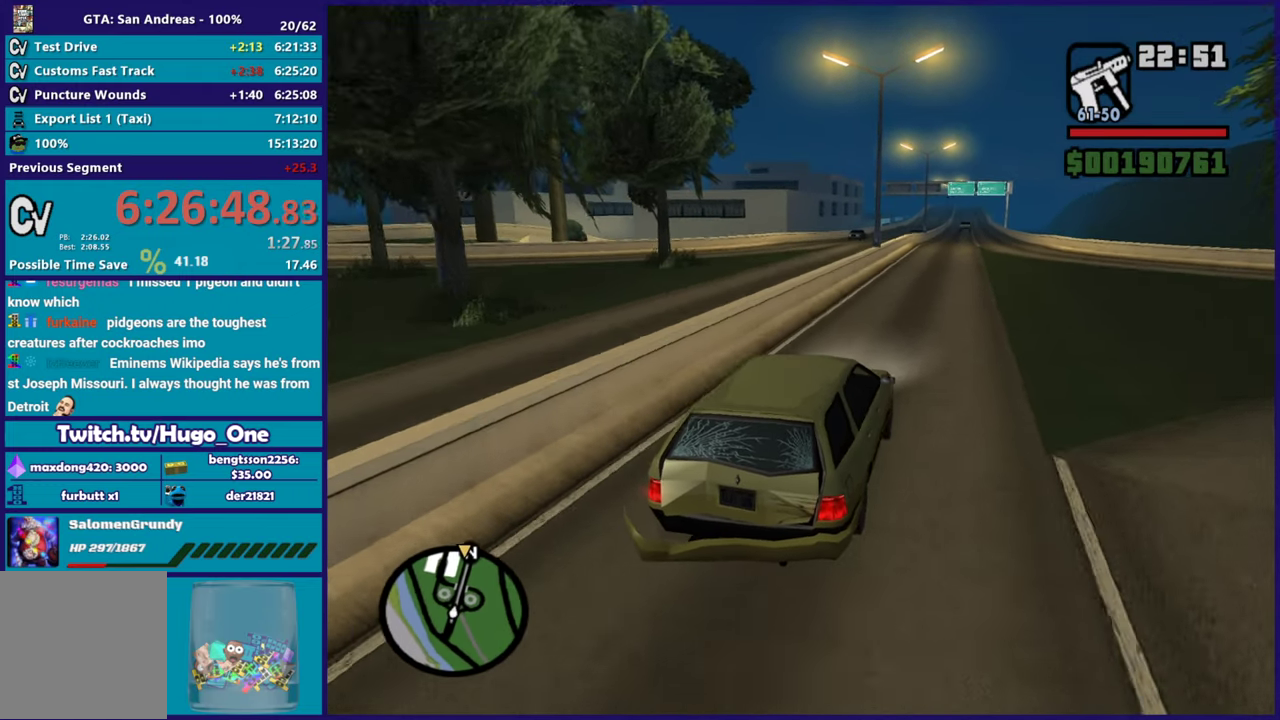
{"buttons": ["R2"], "left_stick": "center", "right_stick": "down-left", "button_events": []}
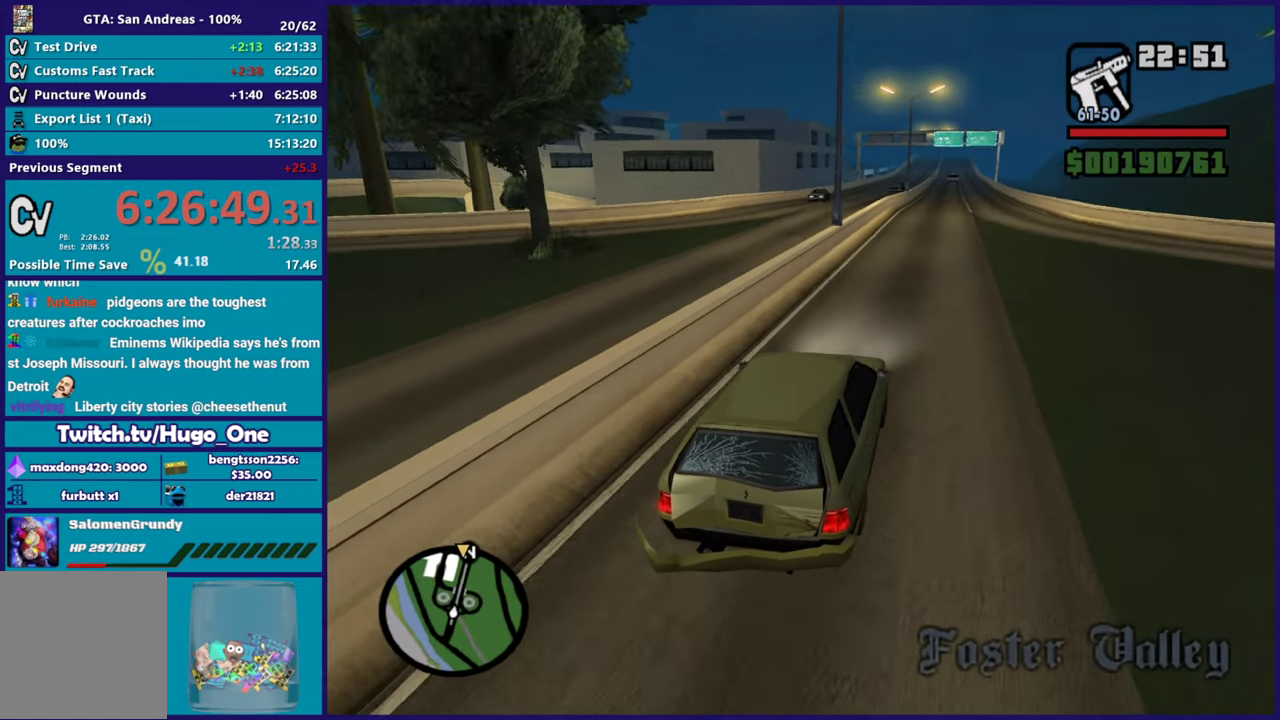
{"buttons": ["R2"], "left_stick": "center", "right_stick": "down-left", "button_events": []}
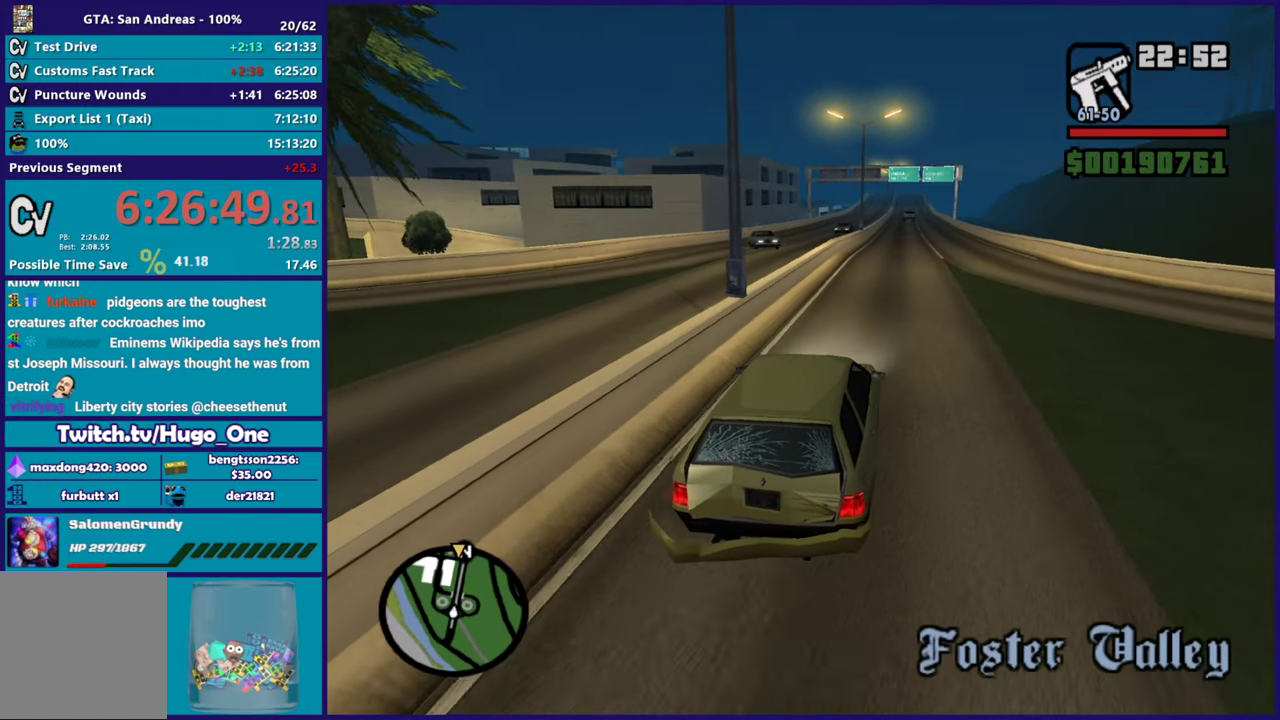
{"buttons": ["R2"], "left_stick": "center", "right_stick": "down-left", "button_events": []}
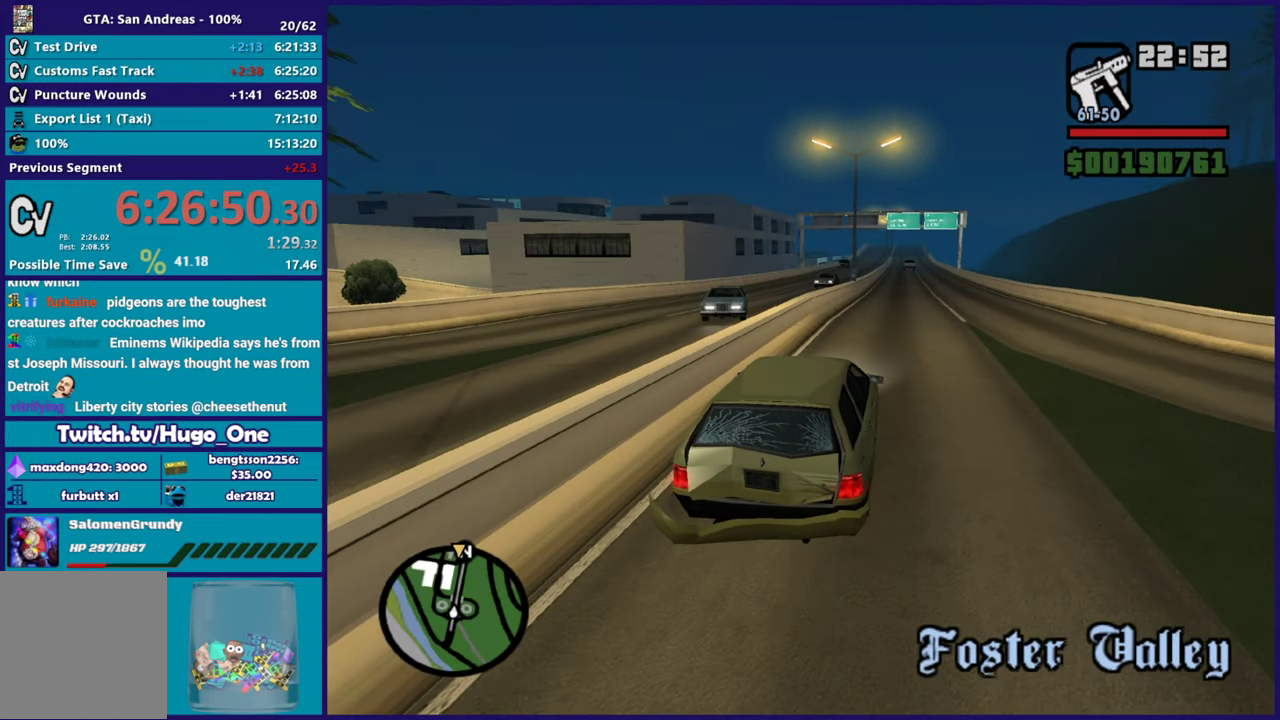
{"buttons": ["R2"], "left_stick": "center", "right_stick": "down-left", "button_events": []}
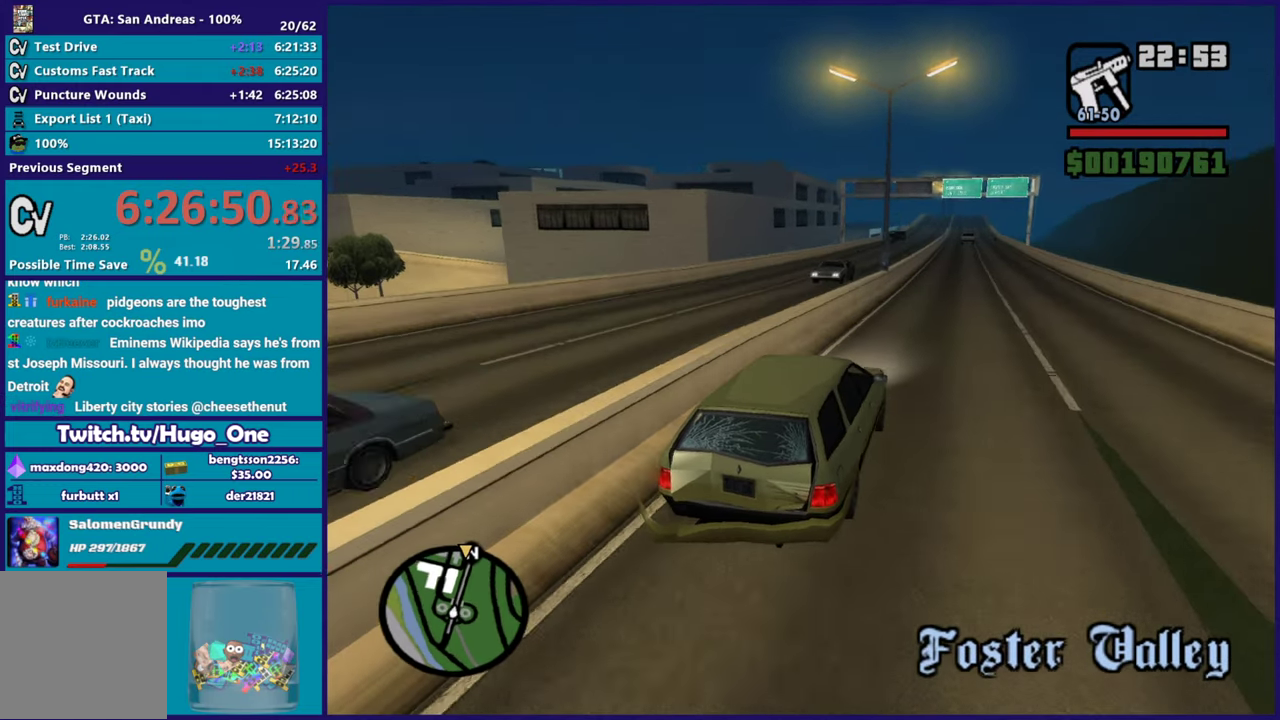
{"buttons": ["R2"], "left_stick": "down-right", "right_stick": "down-left", "button_events": []}
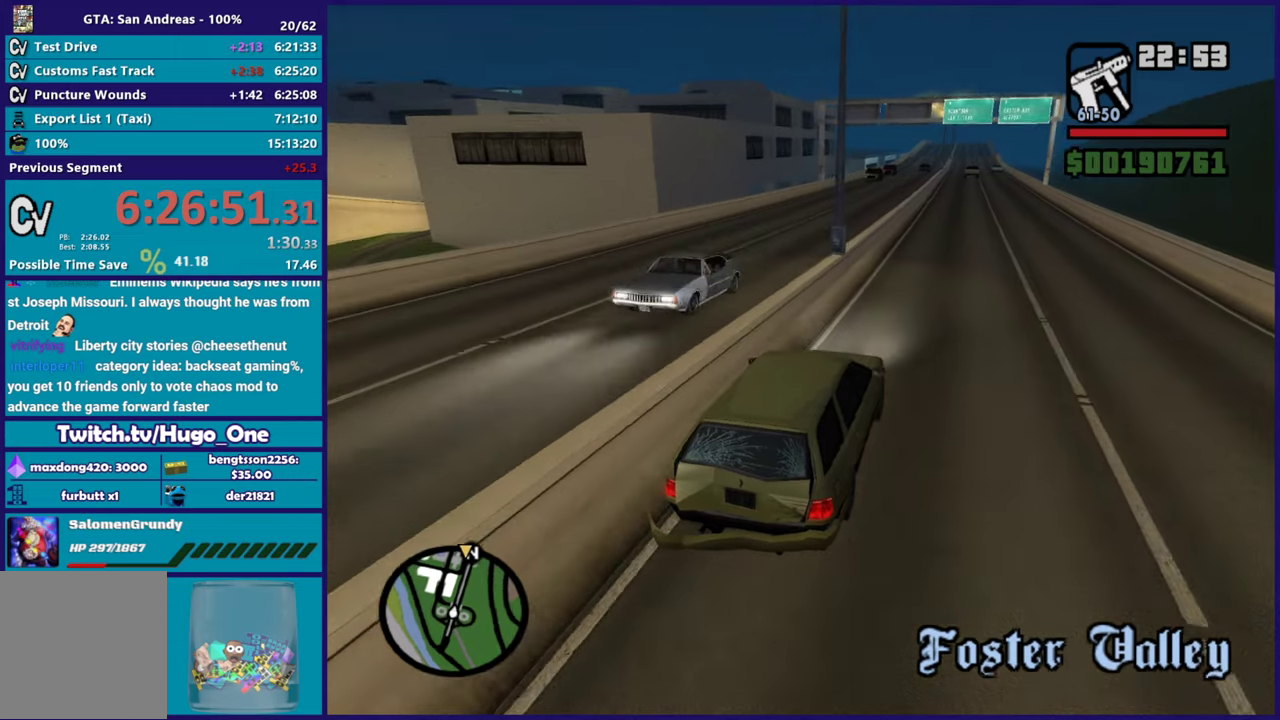
{"buttons": ["R2"], "left_stick": "center", "right_stick": "down-left", "button_events": []}
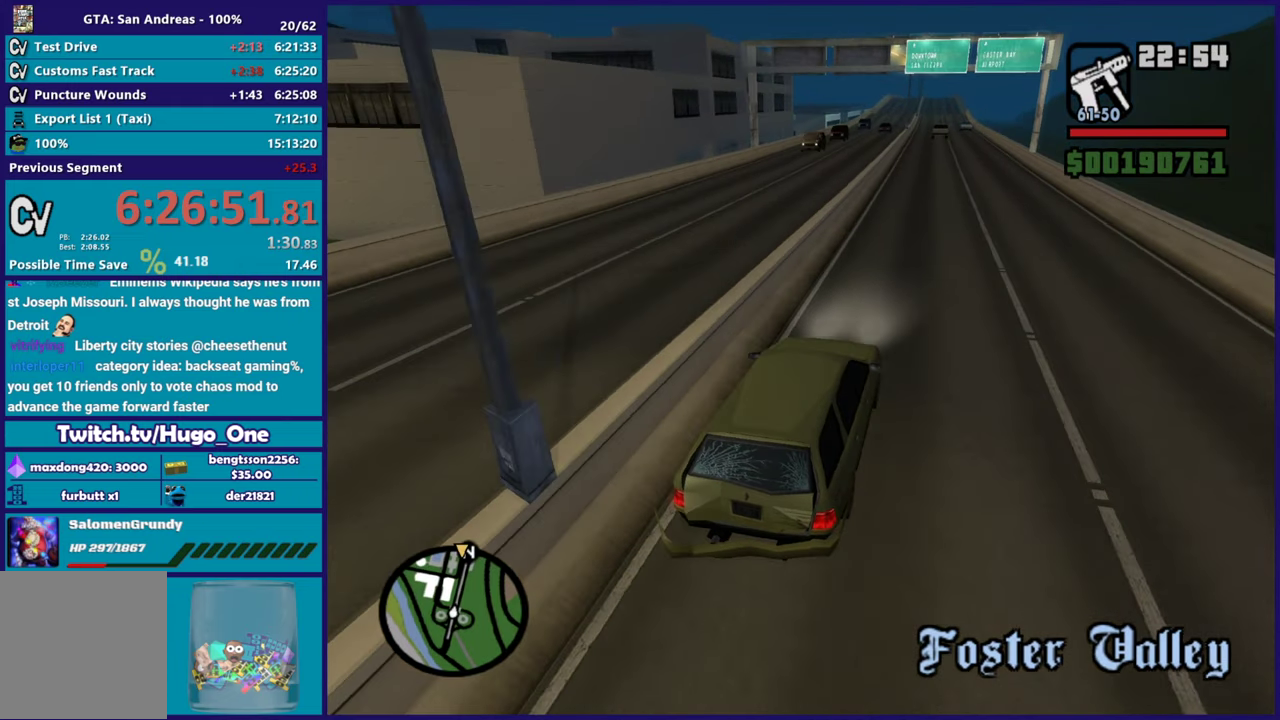
{"buttons": ["R2"], "left_stick": "center", "right_stick": "down-left", "button_events": []}
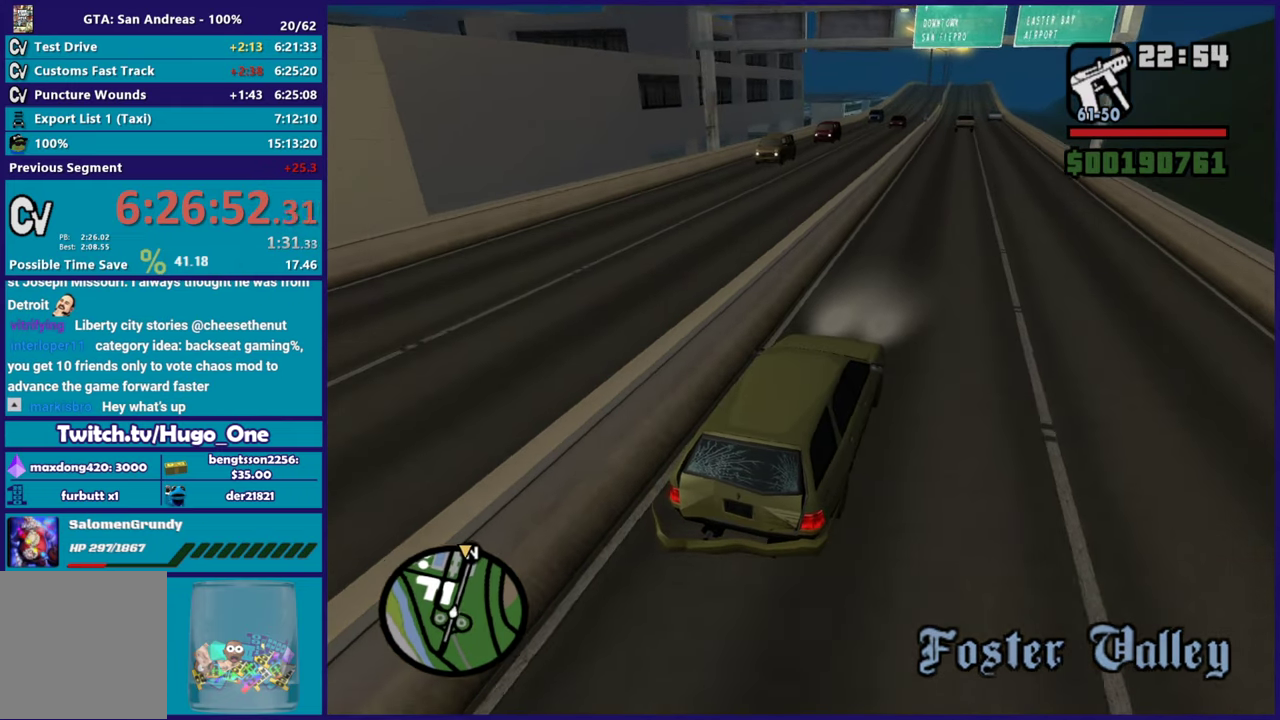
{"buttons": ["R2"], "left_stick": "center", "right_stick": "down-left", "button_events": []}
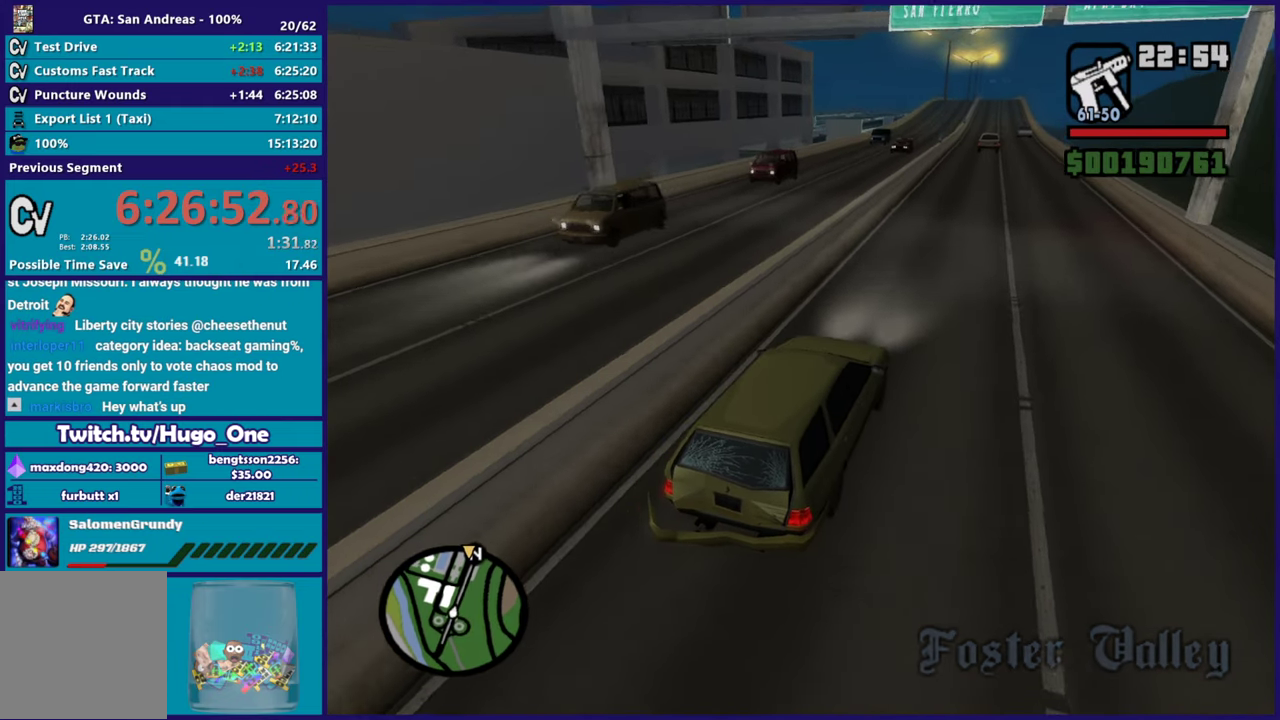
{"buttons": ["R2"], "left_stick": "center", "right_stick": "down-left", "button_events": []}
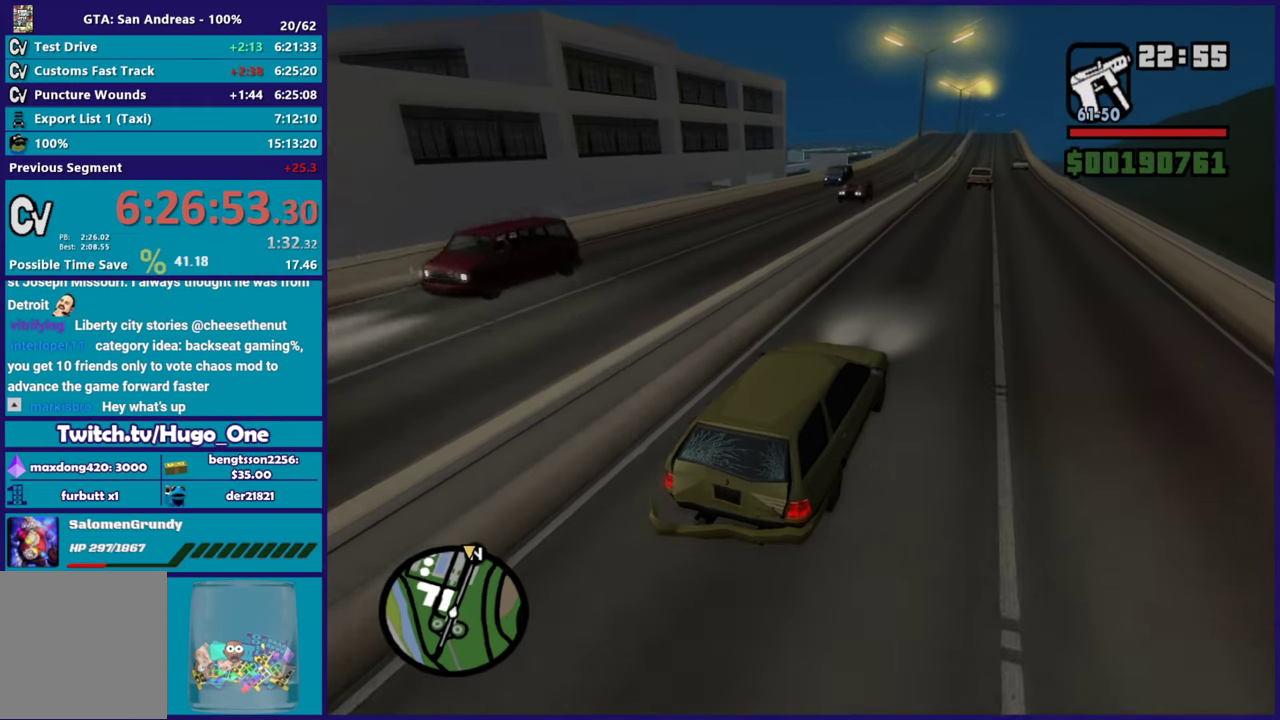
{"buttons": ["R2"], "left_stick": "right", "right_stick": "down-left", "button_events": []}
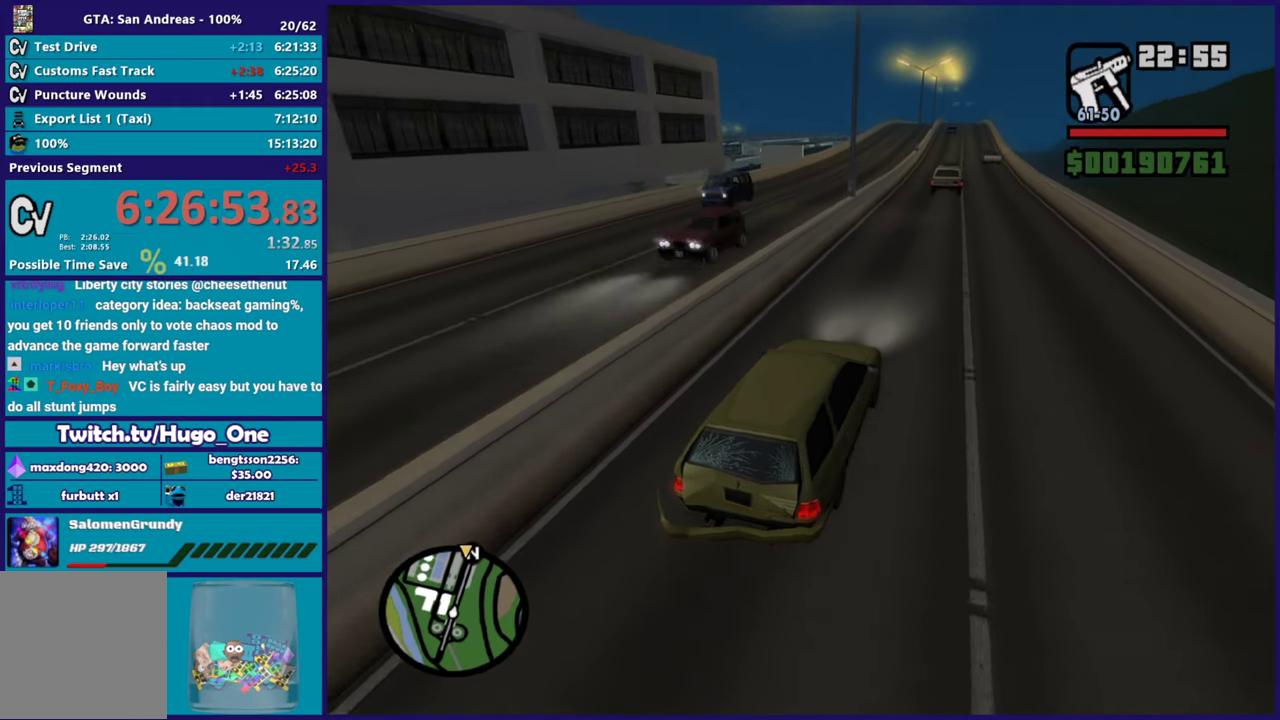
{"buttons": ["R2"], "left_stick": "right", "right_stick": "down-left", "button_events": []}
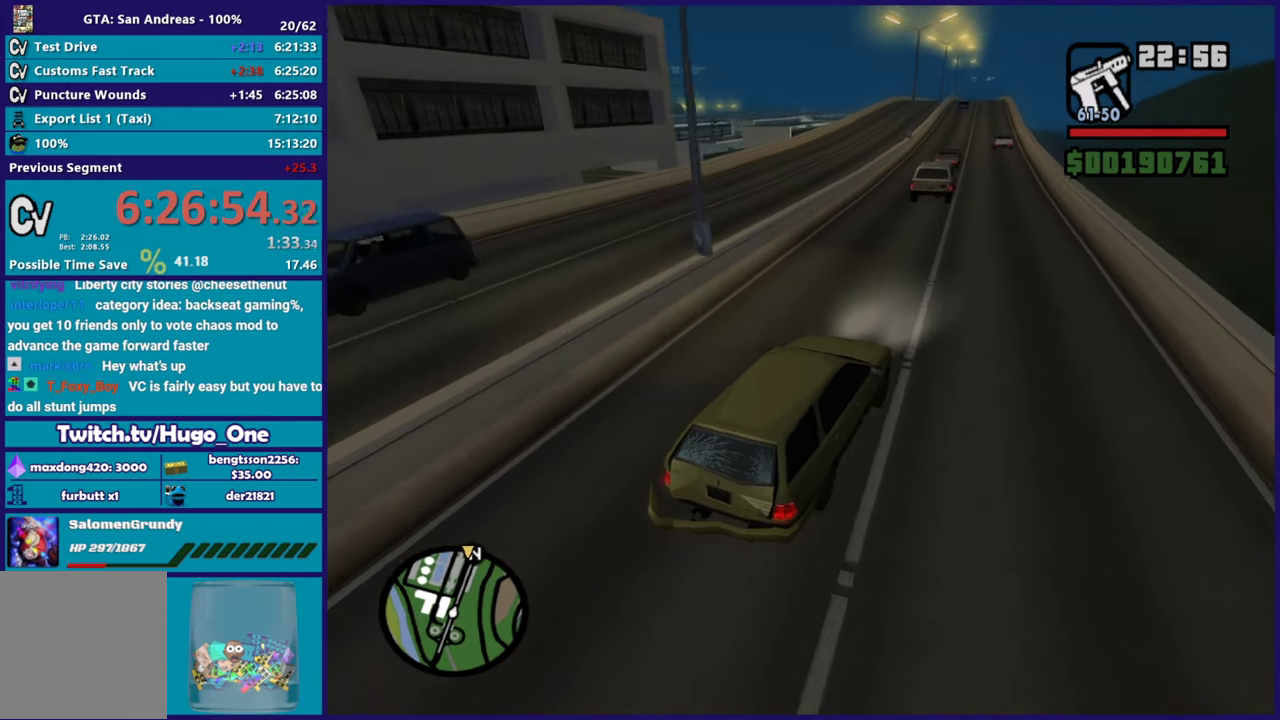
{"buttons": ["R2"], "left_stick": "center", "right_stick": "down-left", "button_events": []}
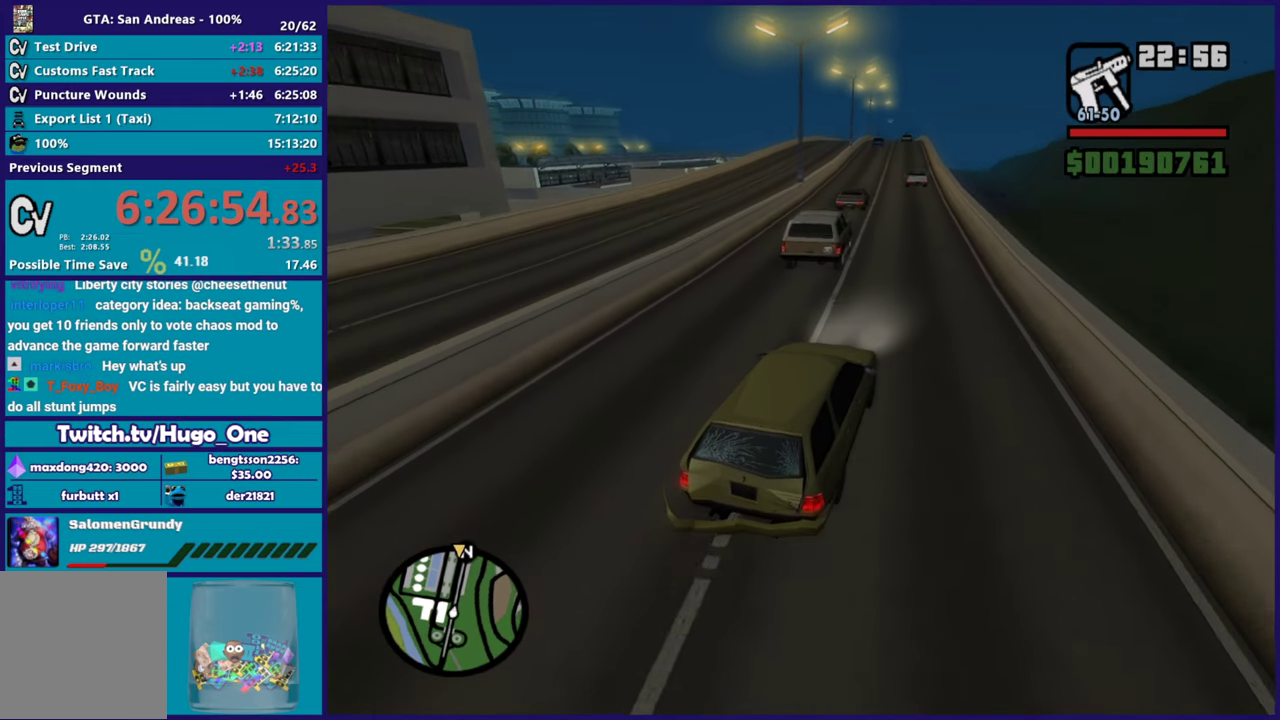
{"buttons": ["R2"], "left_stick": "left", "right_stick": "down-left", "button_events": []}
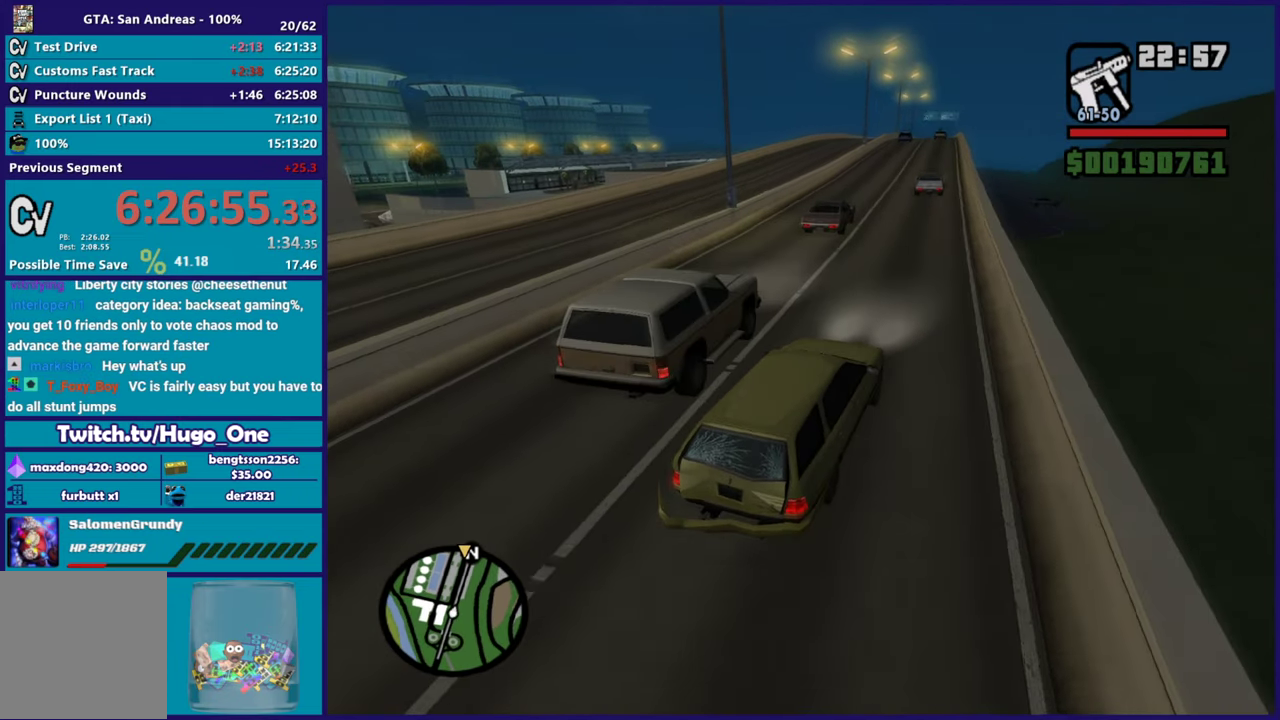
{"buttons": ["R2"], "left_stick": "left", "right_stick": "down-left", "button_events": []}
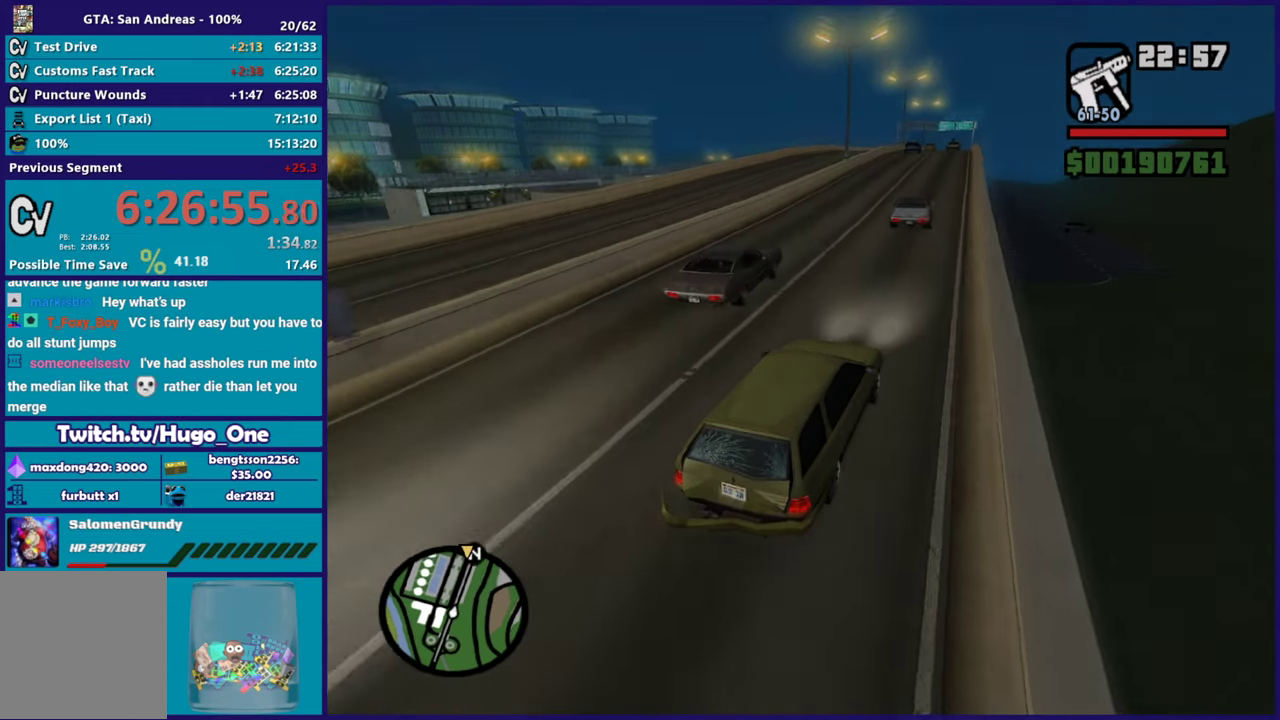
{"buttons": ["R2"], "left_stick": "right", "right_stick": "down-left", "button_events": [[150, "R2", "up"], [467, "R2", "down"]]}
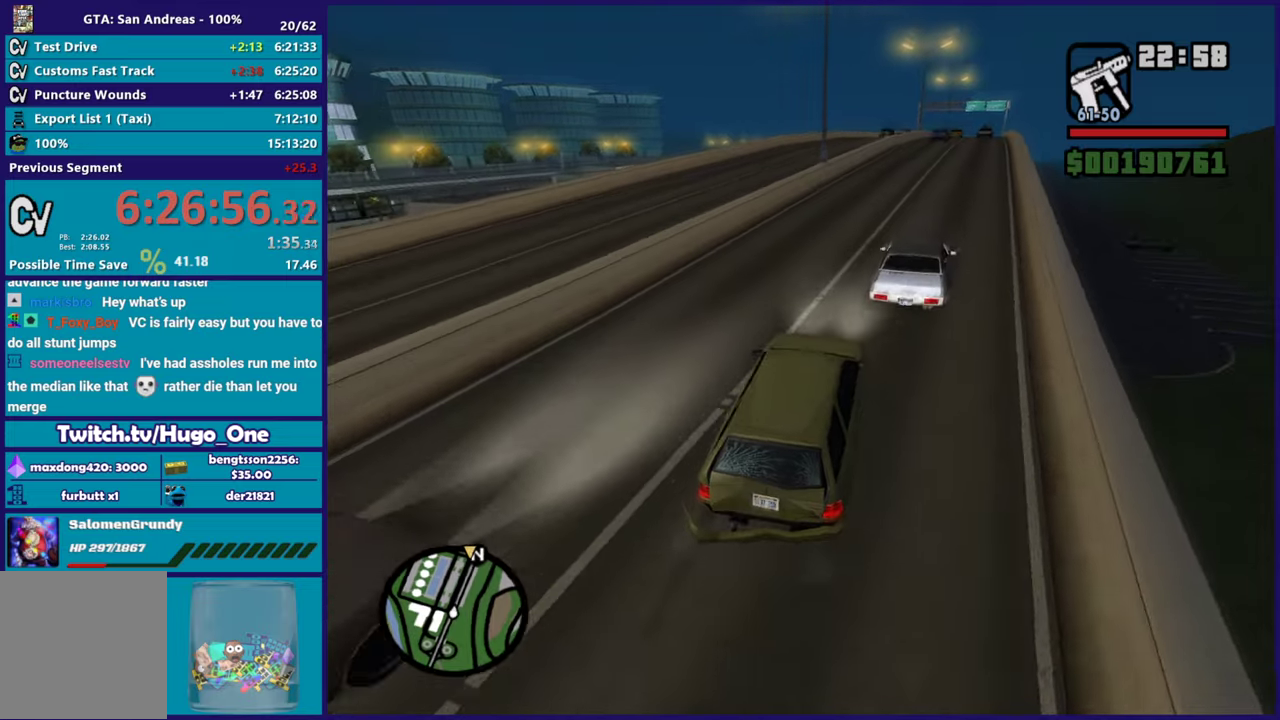
{"buttons": [], "left_stick": "right", "right_stick": "down-left", "button_events": [[434, "R2", "up"]]}
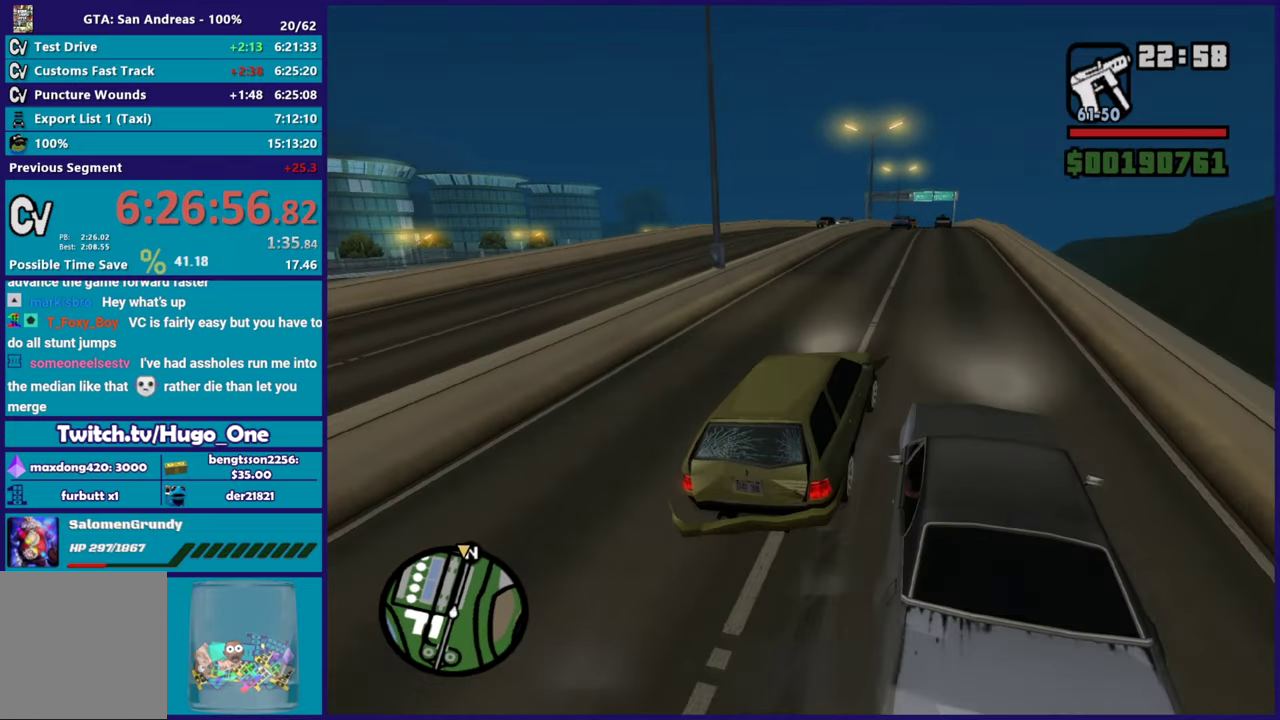
{"buttons": ["R2"], "left_stick": "left", "right_stick": "down-left", "button_events": [[16, "R2", "down"], [217, "R2", "up"], [283, "R2", "down"]]}
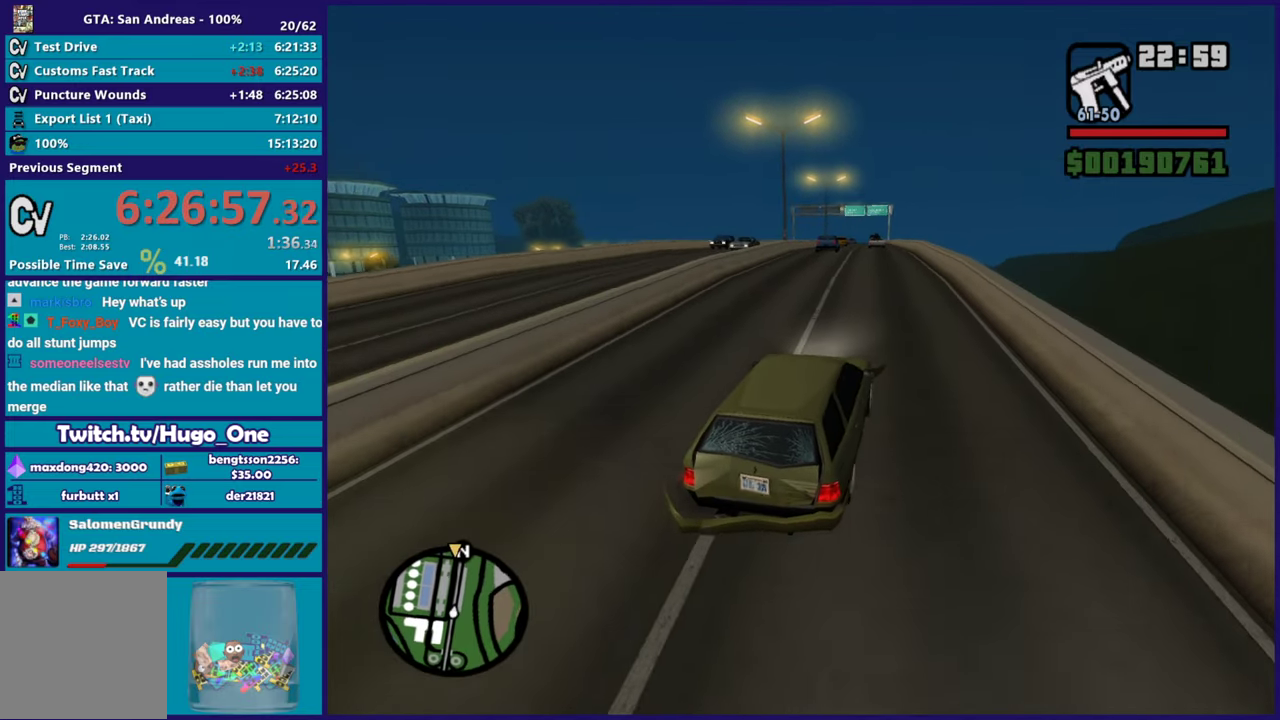
{"buttons": ["R2"], "left_stick": "down-right", "right_stick": "down-left"}
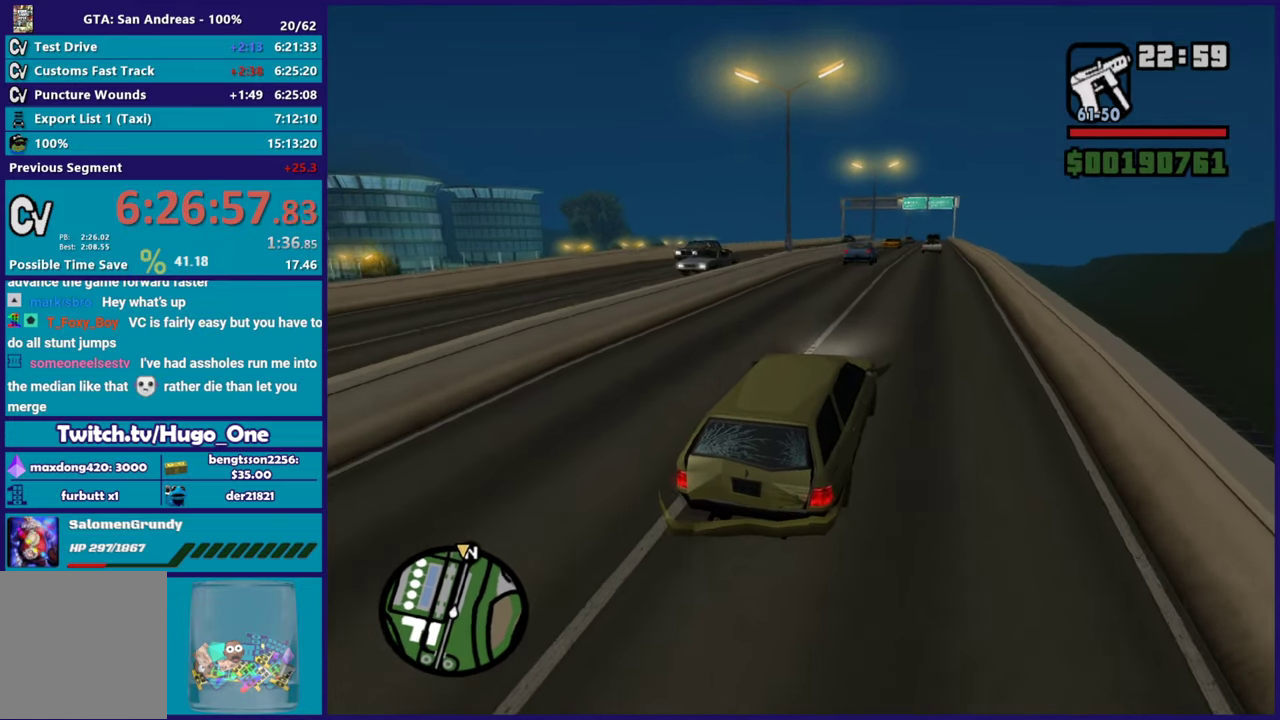
{"buttons": ["R2"], "left_stick": "left", "right_stick": "down-left"}
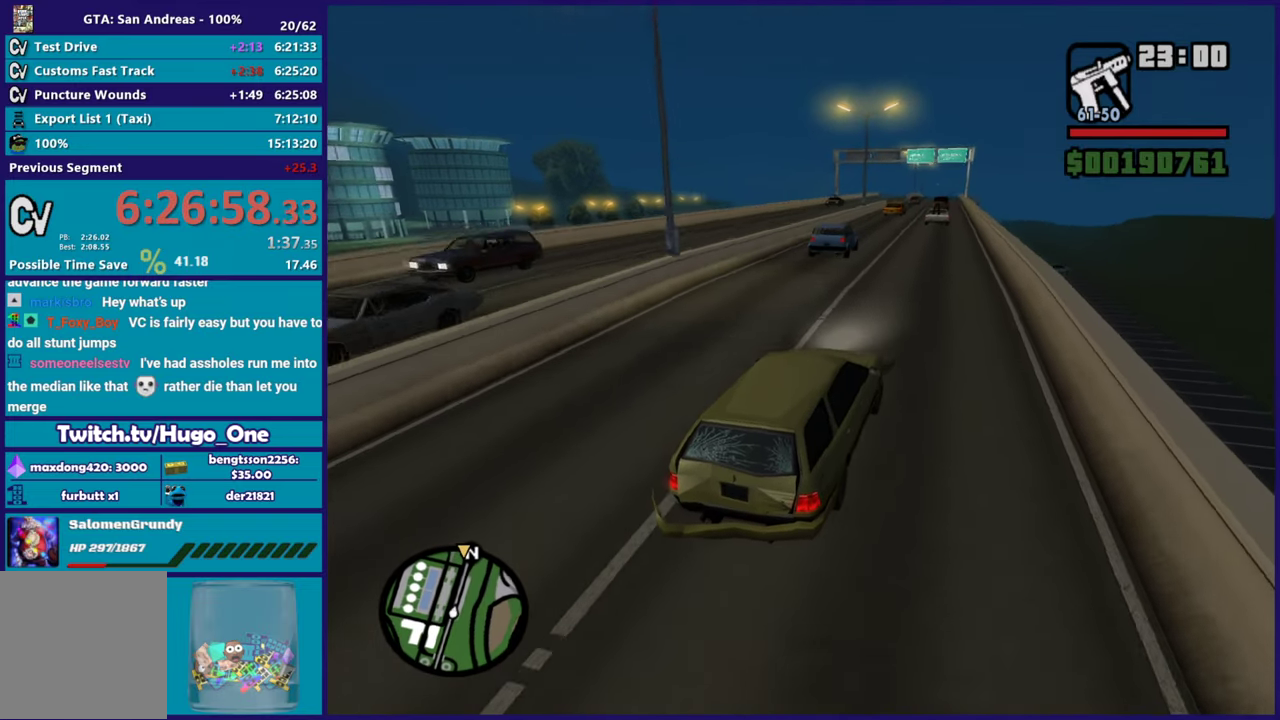
{"buttons": ["R2"], "left_stick": "center", "right_stick": "center", "button_events": []}
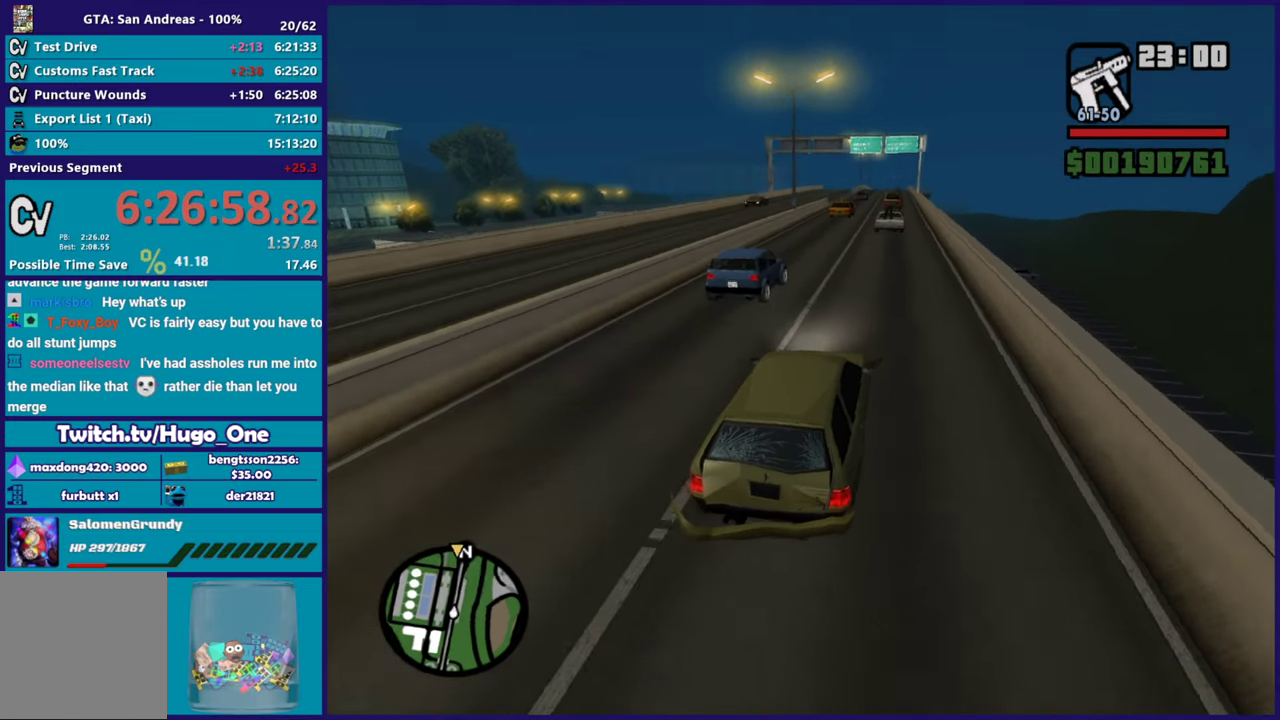
{"buttons": ["R2"], "left_stick": "up-left", "right_stick": "down-left", "button_events": []}
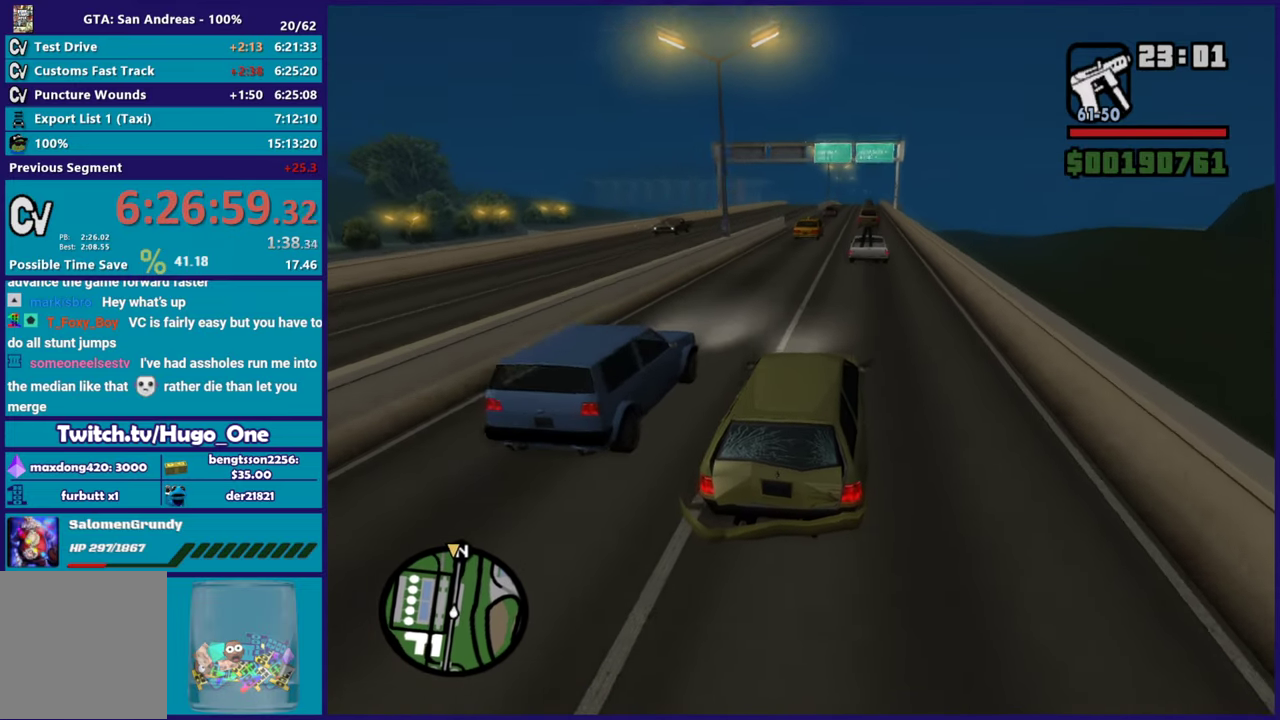
{"buttons": [], "left_stick": "center", "right_stick": "down-left", "button_events": [[484, "R2", "up"]]}
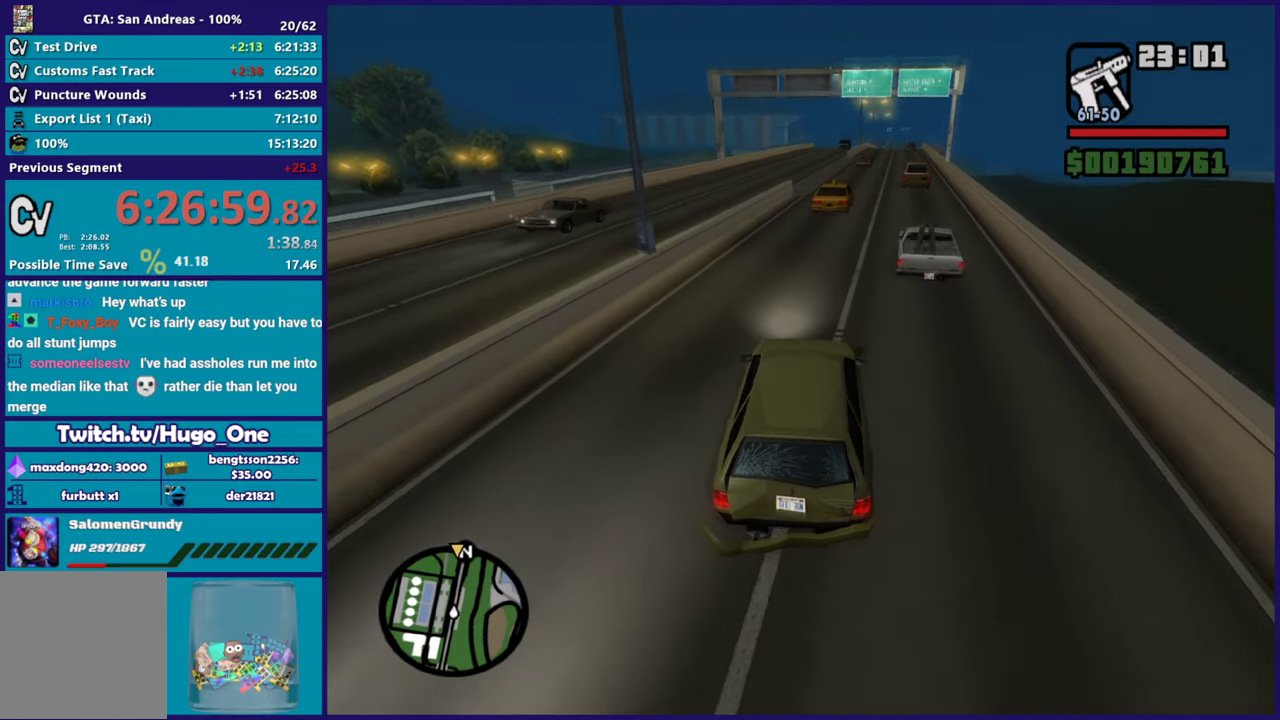
{"buttons": ["R2"], "left_stick": "right", "right_stick": "down", "button_events": [[267, "R2", "down"]]}
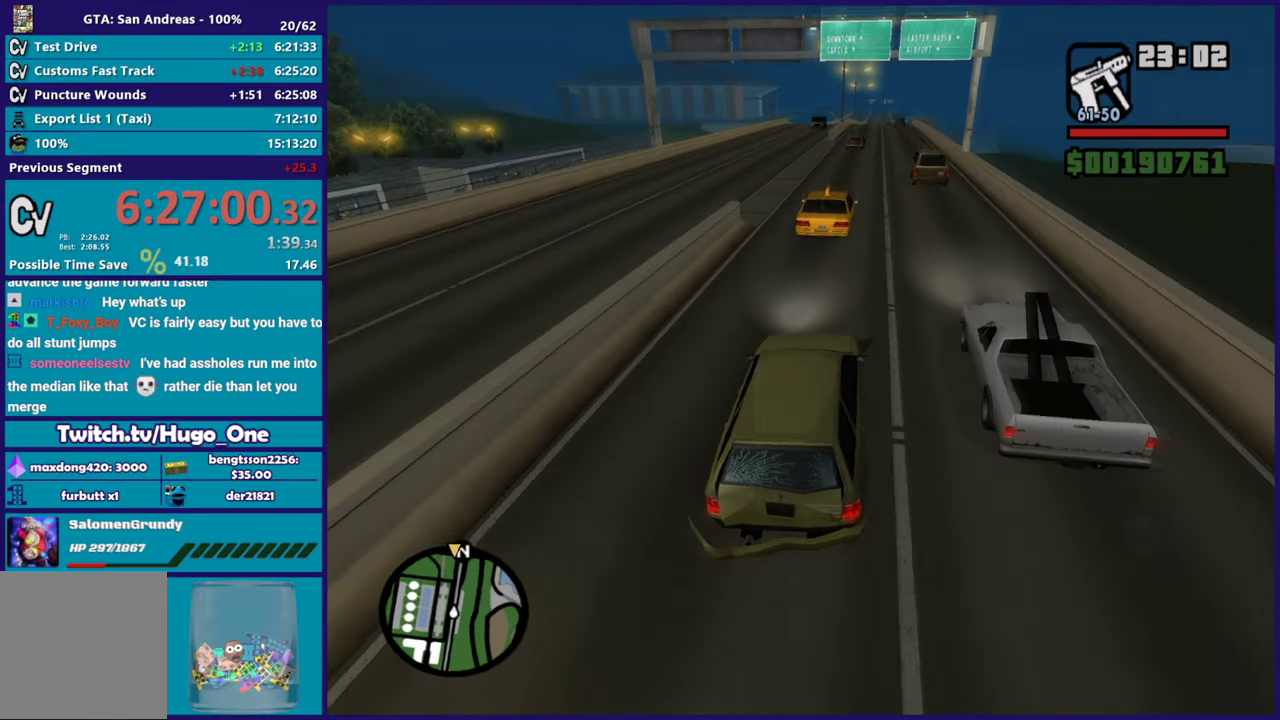
{"buttons": [], "left_stick": "left", "right_stick": "down", "button_events": [[267, "R2", "up"]]}
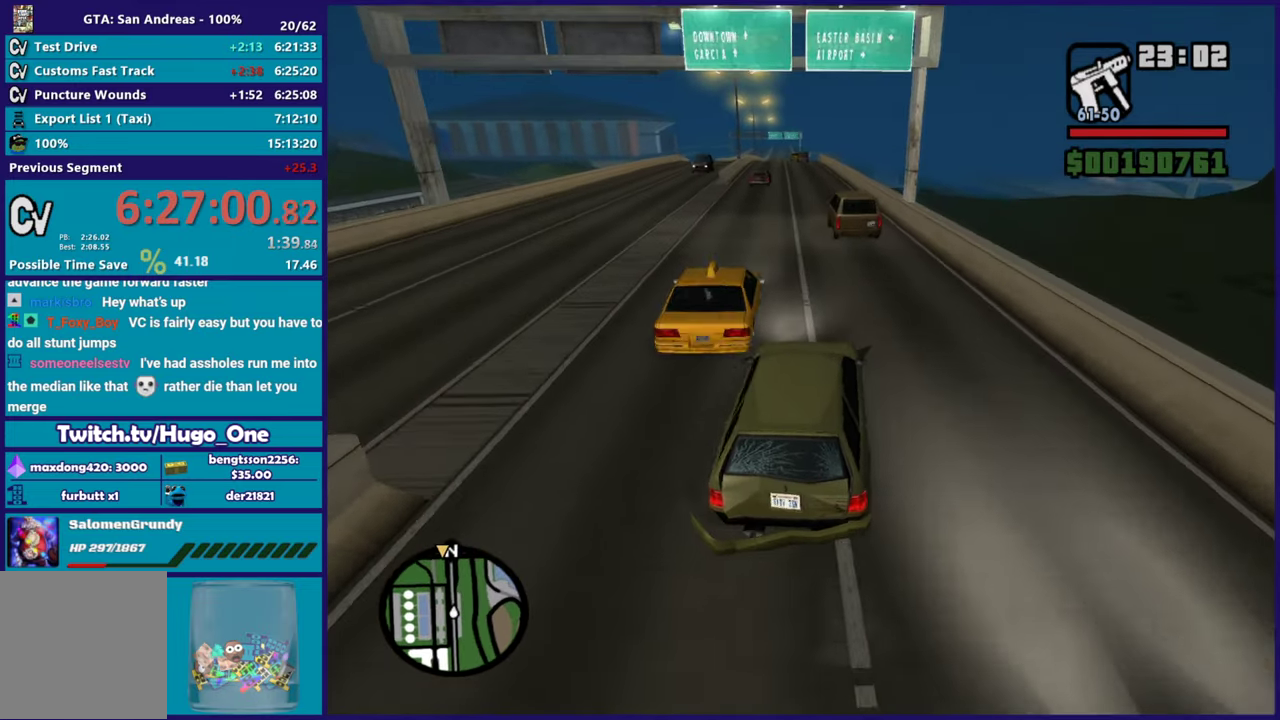
{"buttons": ["R2"], "left_stick": "left", "right_stick": "down-left", "button_events": [[16, "R2", "down"]]}
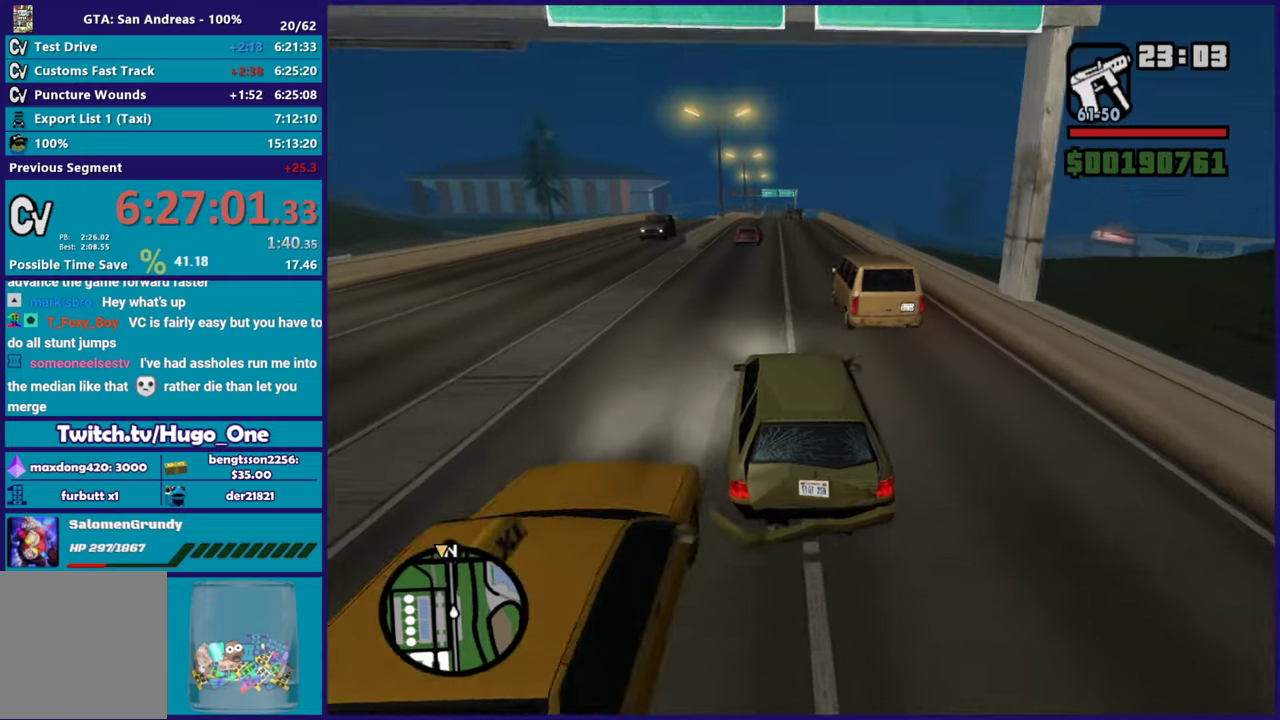
{"buttons": ["R2"], "left_stick": "center", "right_stick": "down-left", "button_events": []}
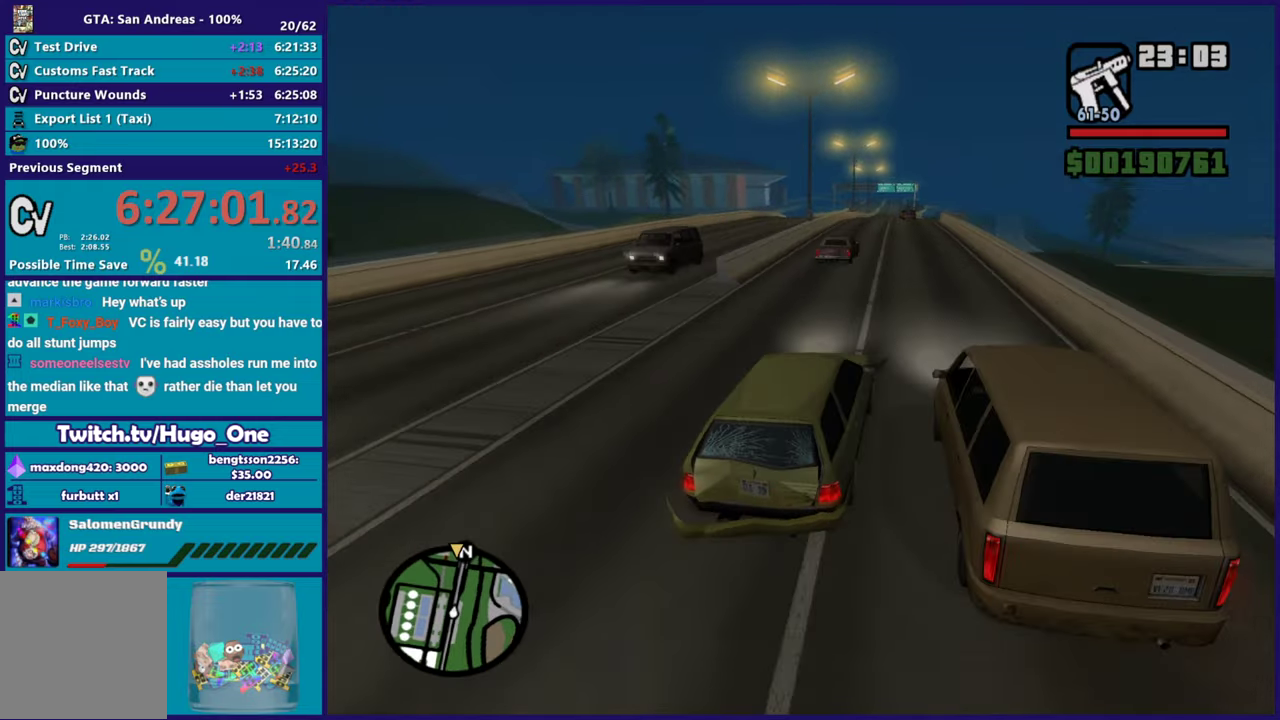
{"buttons": ["R2"], "left_stick": "center", "right_stick": "down-left"}